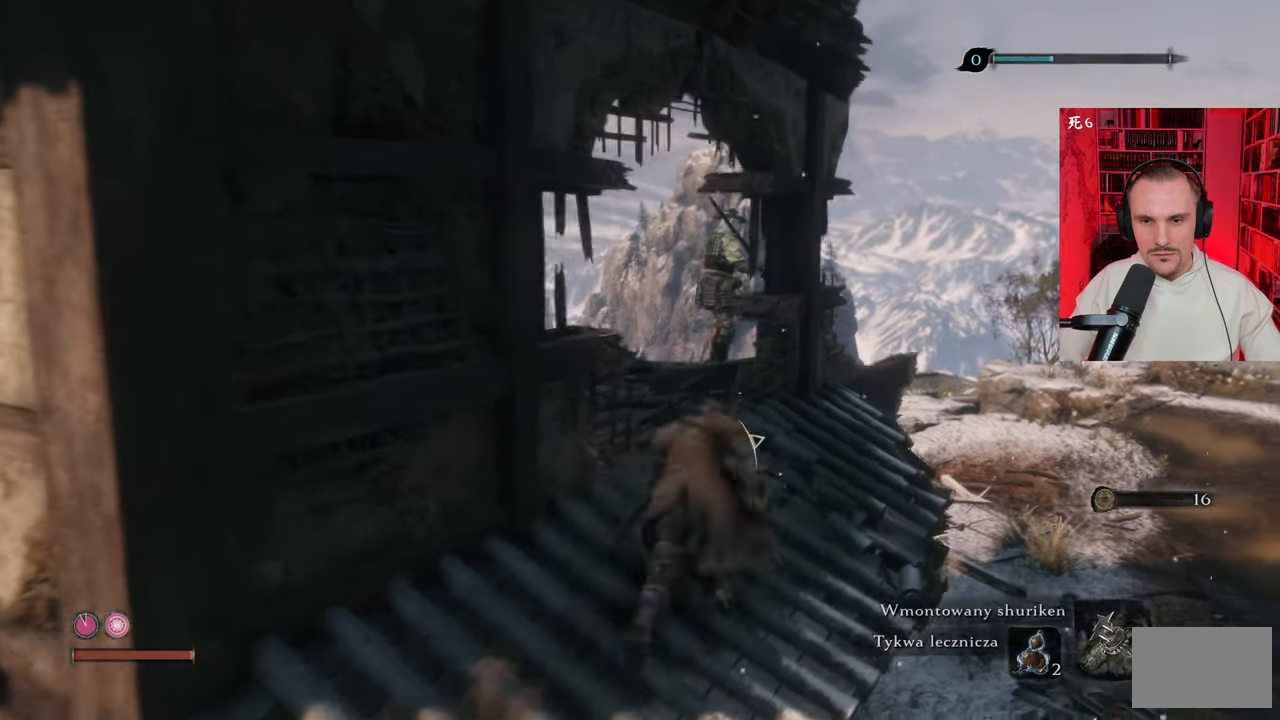
Gameplay with keyboard and mouse; each line is a JSON object with the keys and mouse buttons held at the frame after it. "events" lists presses ("down") and releases ("up") of "1", "2", "3", "4", "5", "a", "alt", "c", "caps_lock", "ctrl", "d", "e", "f", "g", "q", "r", "s", "shift", "space", "t", "tab", "v", "w", "x", "z", "mouse_left", "mouse_wheel" and "mouse_right" between this image and that frame as [ms after this image, input, new state], when the widget could be followed in between. "mouse_left", "mouse_wheel", "mouse_right" = the "left", "wheel", "right" buttons of the "mouse" list. No other keys are recorded. "wheel" means that the mouse wheel is clicked or scrolled. Not read: mouse_move.
{"keys": ["a", "w"], "mouse": [], "events": [[466, "a", "down"]]}
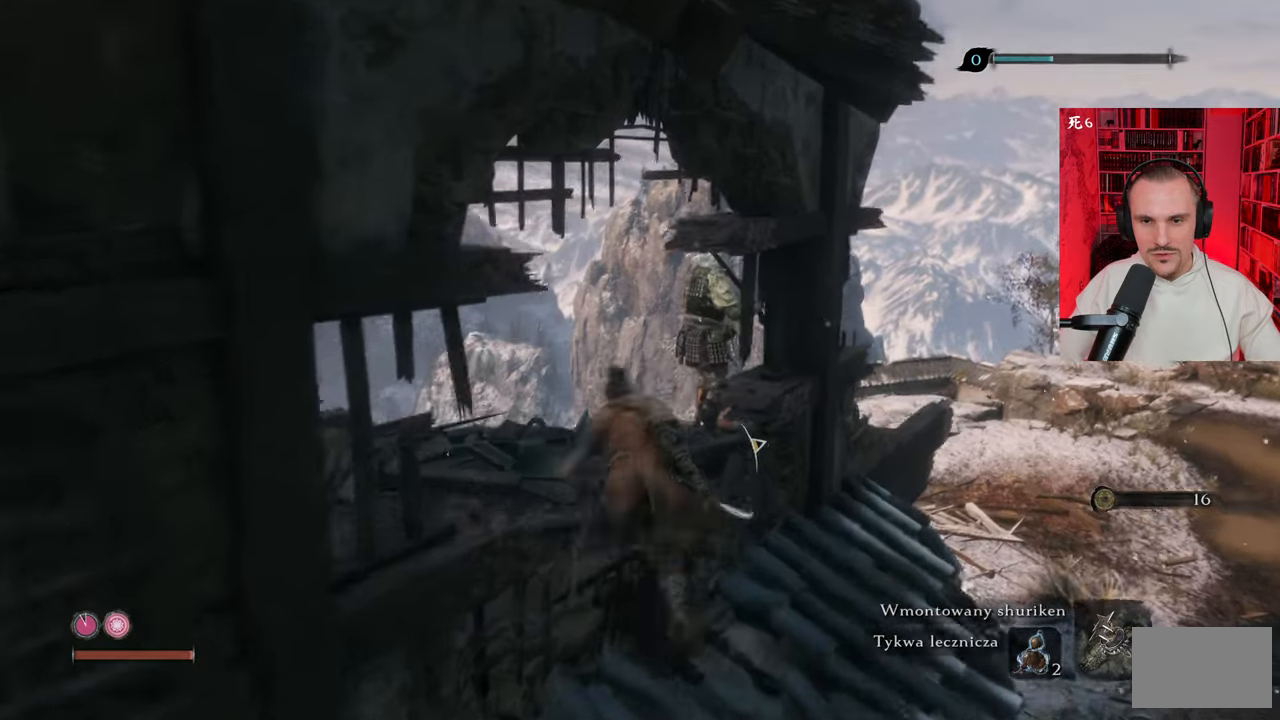
{"keys": ["w"], "mouse": [], "events": [[350, "a", "up"]]}
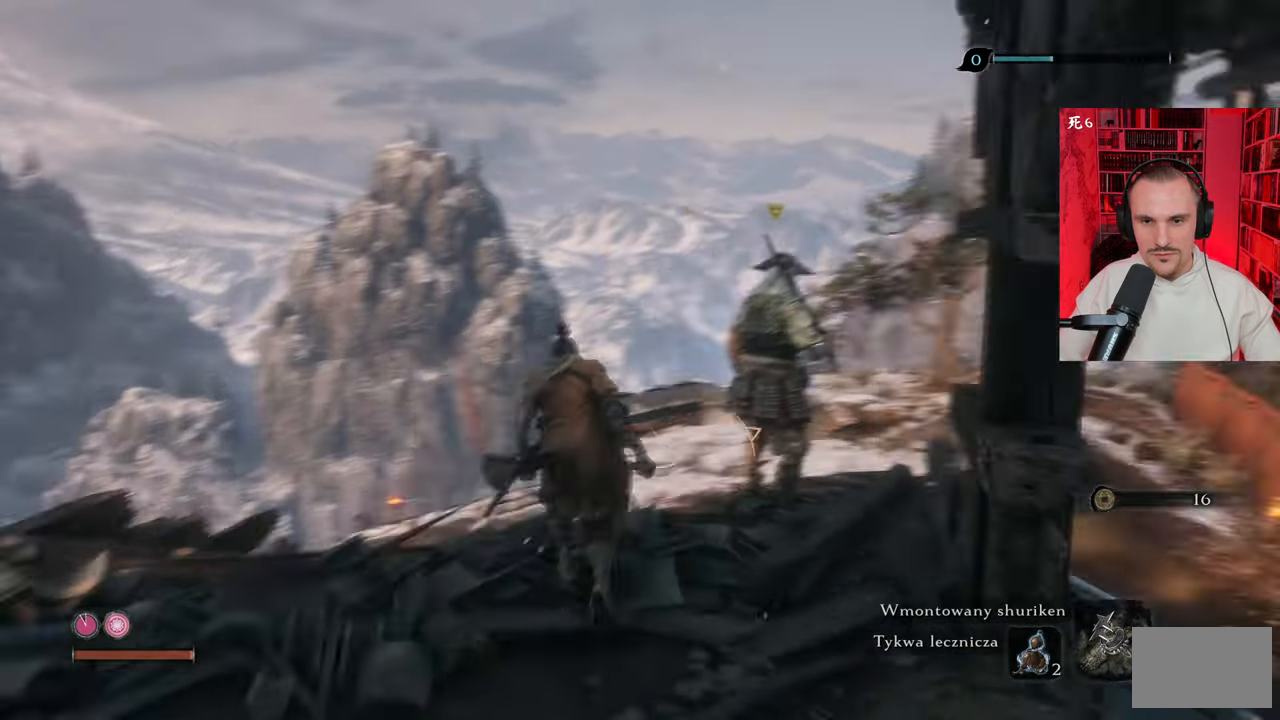
{"keys": ["d", "w"], "mouse": [], "events": [[83, "mouse_left", "down"], [166, "mouse_left", "up"], [216, "w", "up"], [266, "mouse_left", "down"], [366, "d", "down"], [366, "mouse_left", "up"], [400, "mouse_left", "down"], [450, "w", "down"], [500, "mouse_left", "up"]]}
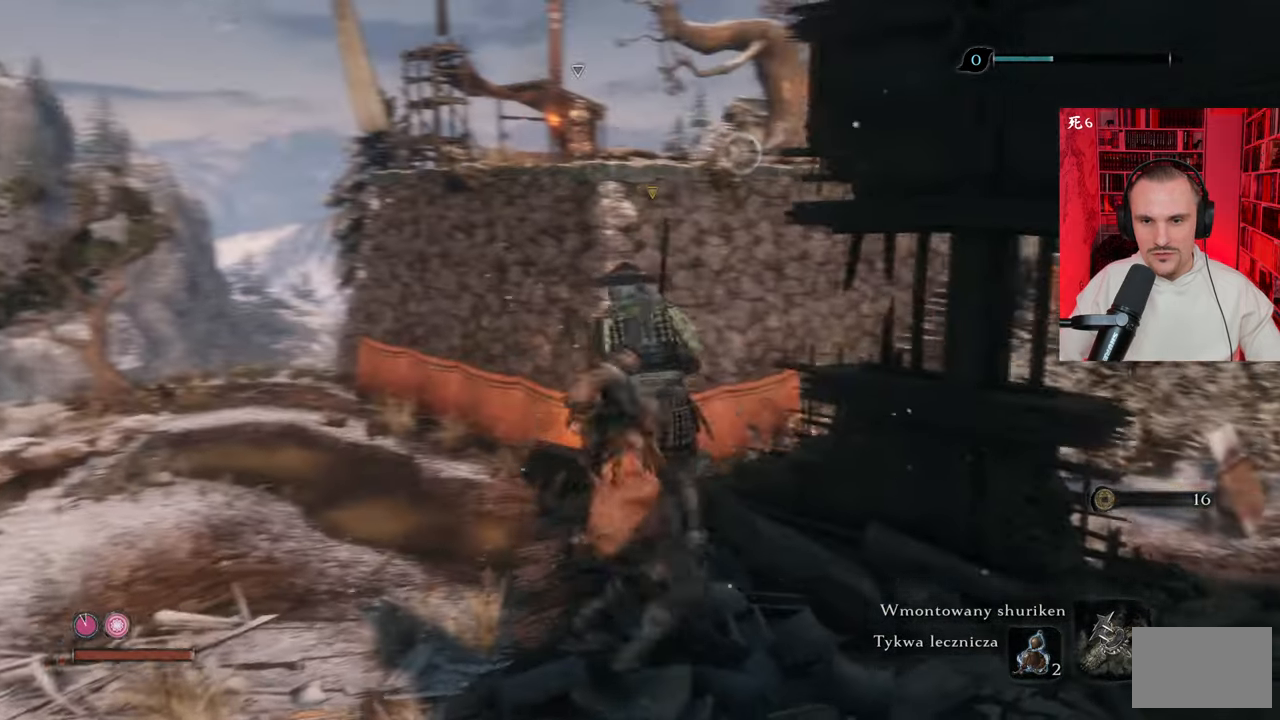
{"keys": ["a", "w"], "mouse": [], "events": [[100, "mouse_left", "down"], [183, "mouse_left", "up"], [233, "d", "up"], [233, "mouse_left", "down"], [333, "mouse_left", "up"], [383, "a", "down"]]}
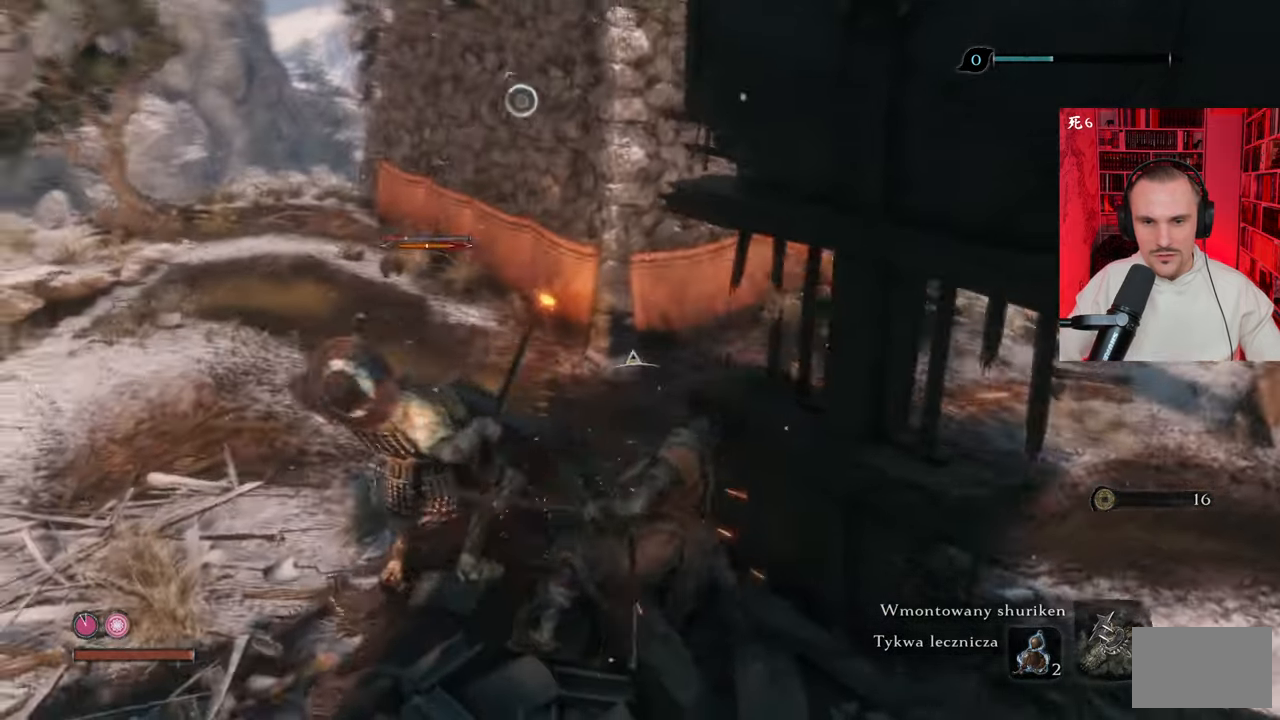
{"keys": [], "mouse": ["left"], "events": [[150, "mouse_left", "down"], [200, "mouse_left", "up"], [300, "mouse_left", "down"], [350, "a", "up"], [383, "mouse_left", "up"], [383, "w", "up"], [433, "mouse_left", "down"]]}
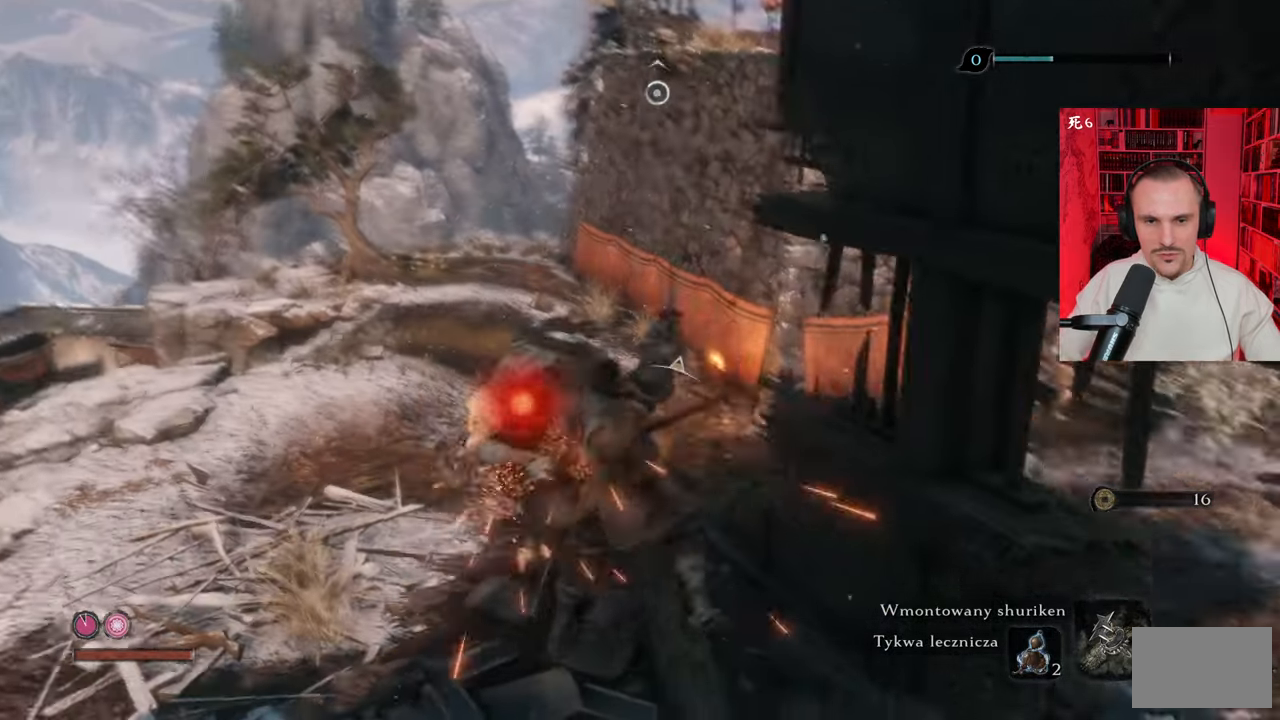
{"keys": [], "mouse": [], "events": [[33, "mouse_left", "up"], [133, "mouse_left", "down"], [216, "mouse_left", "up"], [266, "mouse_left", "down"], [366, "mouse_left", "up"], [400, "mouse_left", "down"], [500, "mouse_left", "up"]]}
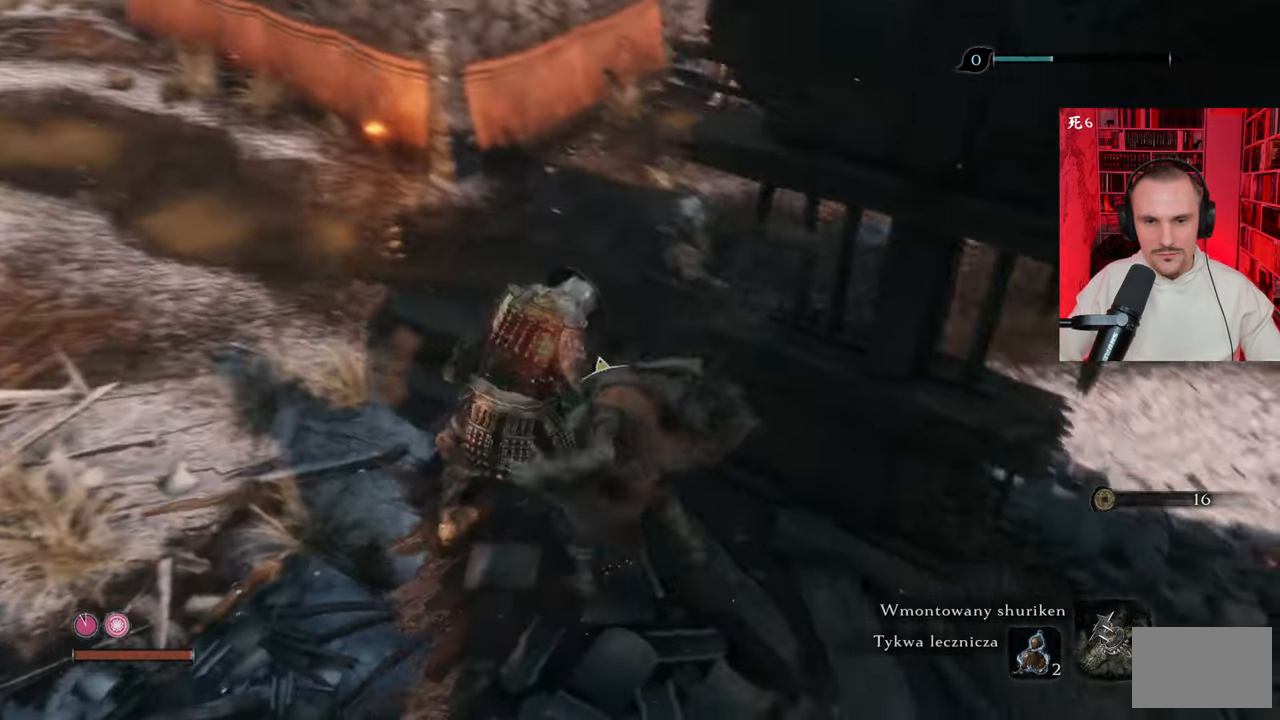
{"keys": [], "mouse": [], "events": [[100, "mouse_left", "down"], [183, "mouse_left", "up"], [233, "mouse_left", "down"], [333, "mouse_left", "up"]]}
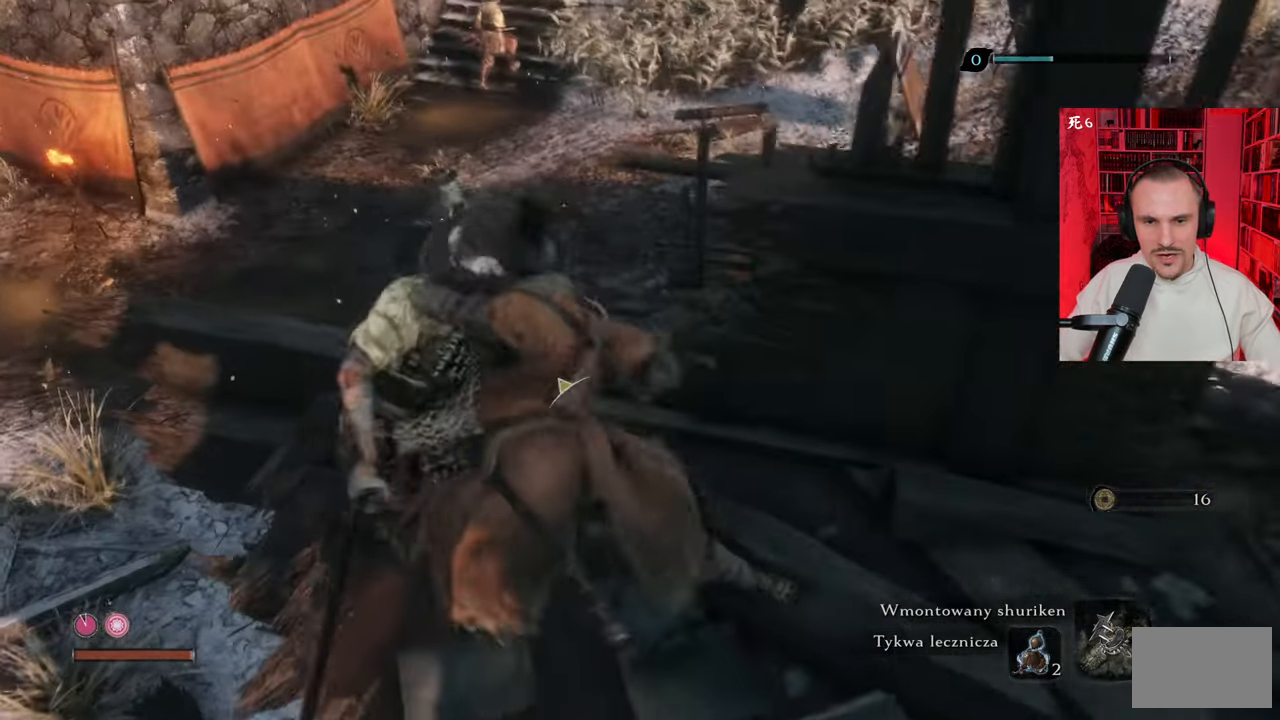
{"keys": [], "mouse": [], "events": []}
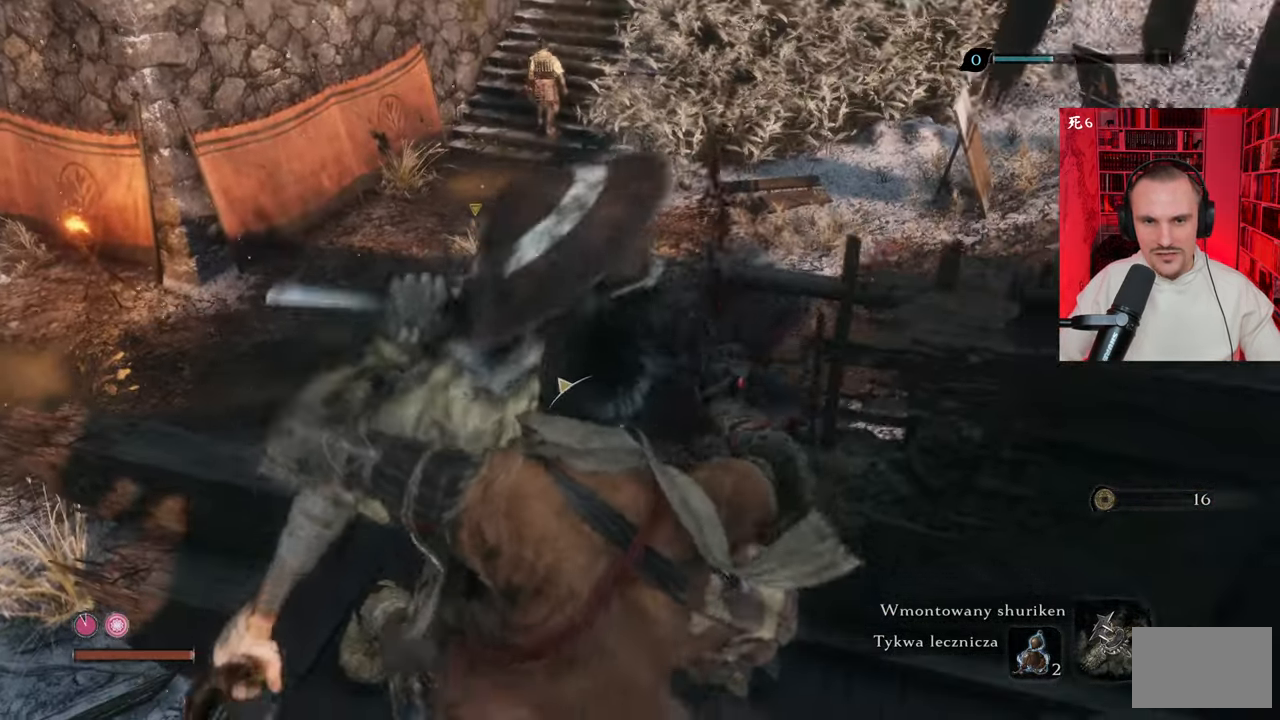
{"keys": [], "mouse": [], "events": []}
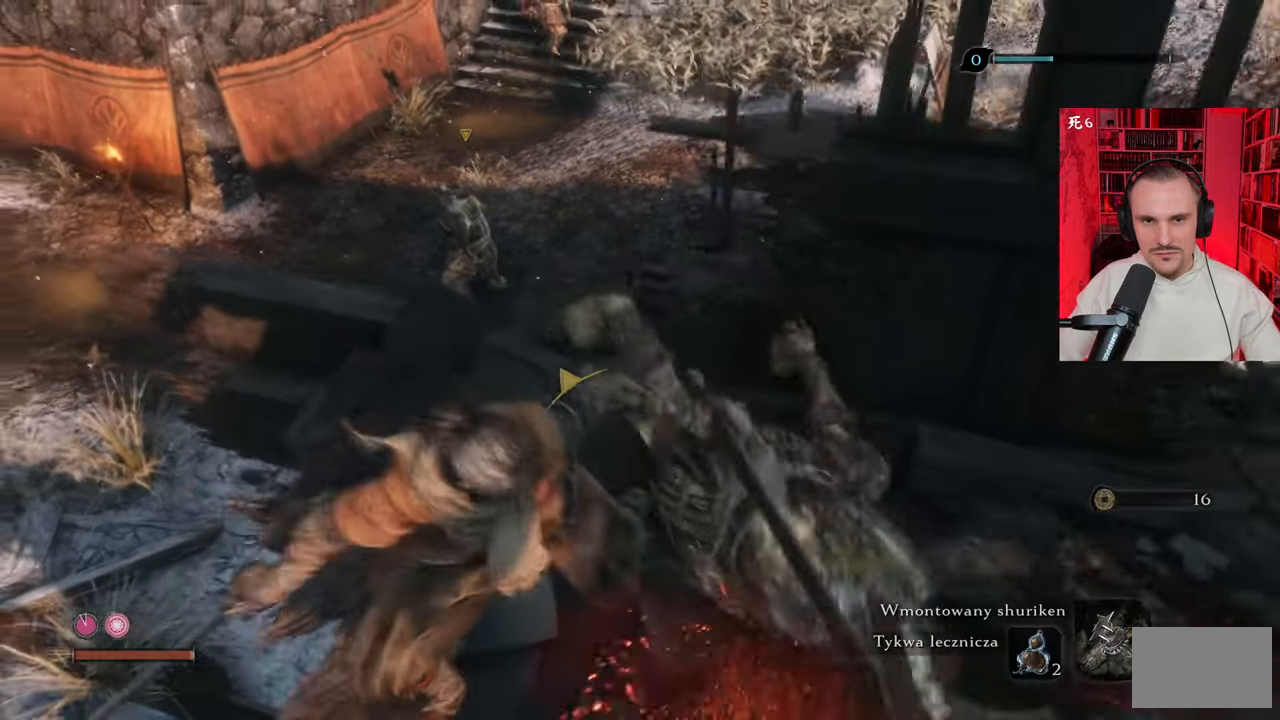
{"keys": ["d"], "mouse": [], "events": [[100, "d", "down"]]}
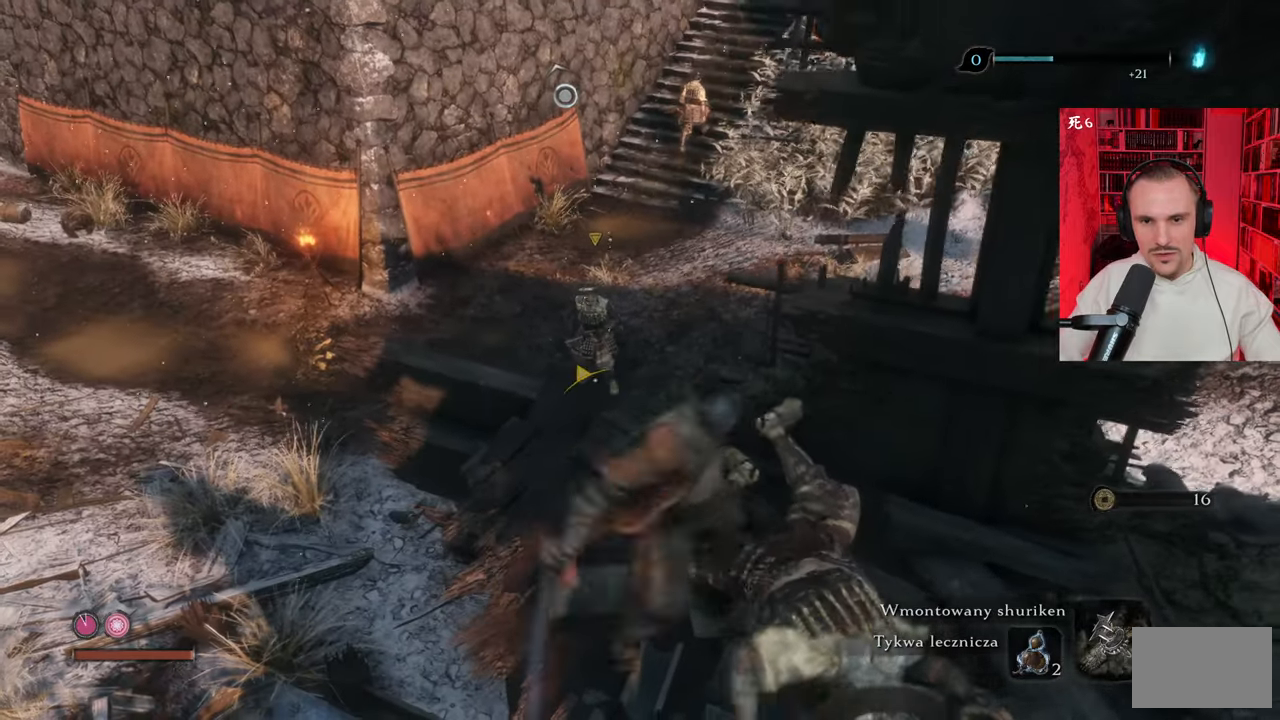
{"keys": ["d"], "mouse": [], "events": []}
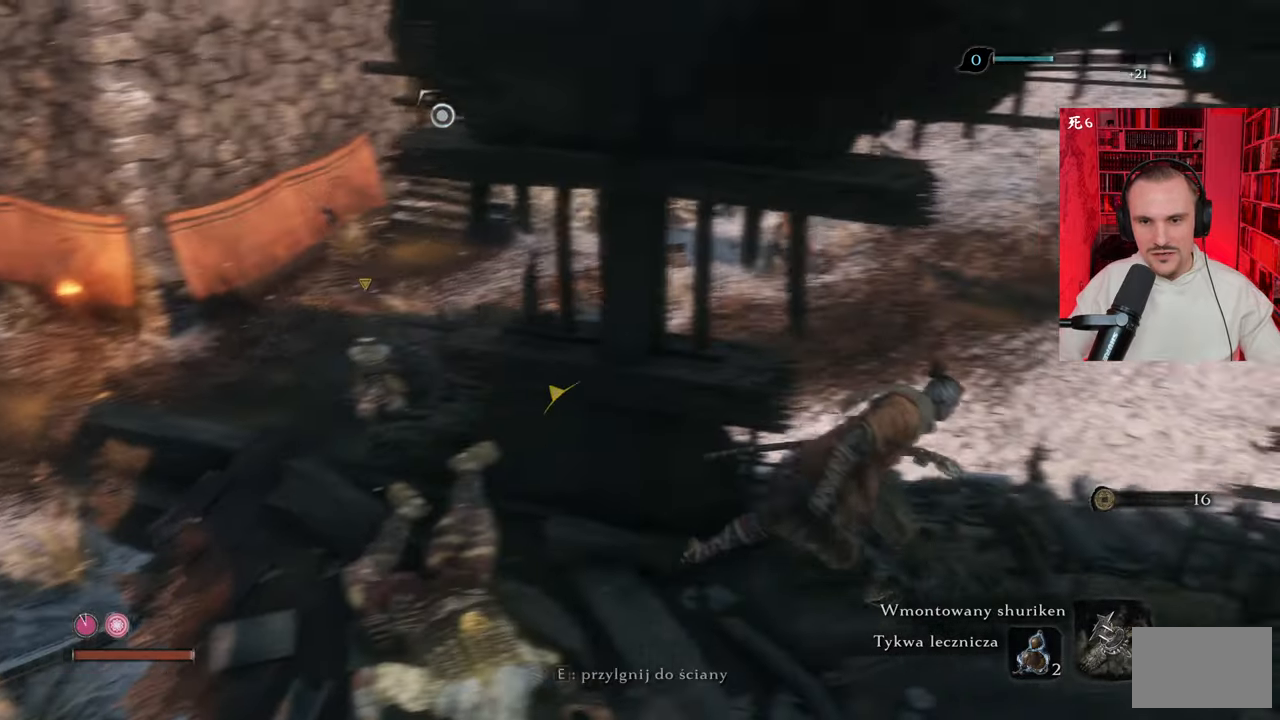
{"keys": [], "mouse": [], "events": [[33, "d", "up"], [400, "ctrl", "down"], [500, "ctrl", "up"]]}
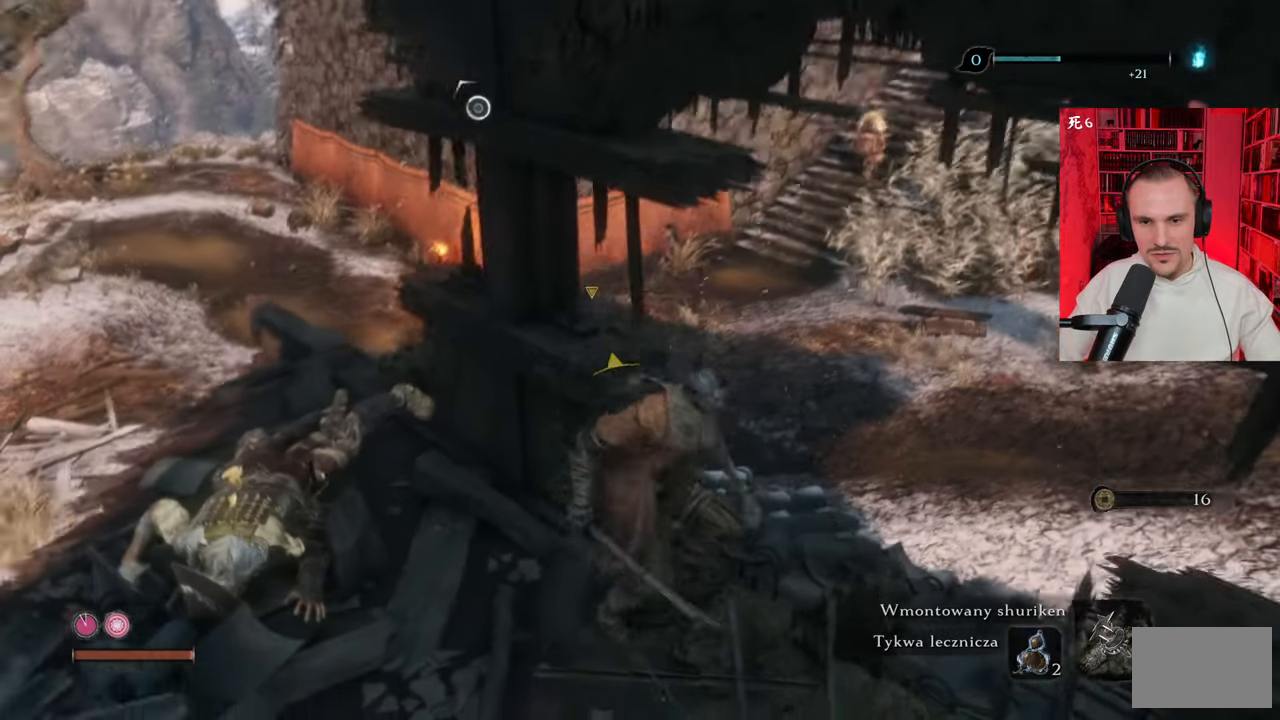
{"keys": [], "mouse": [], "events": []}
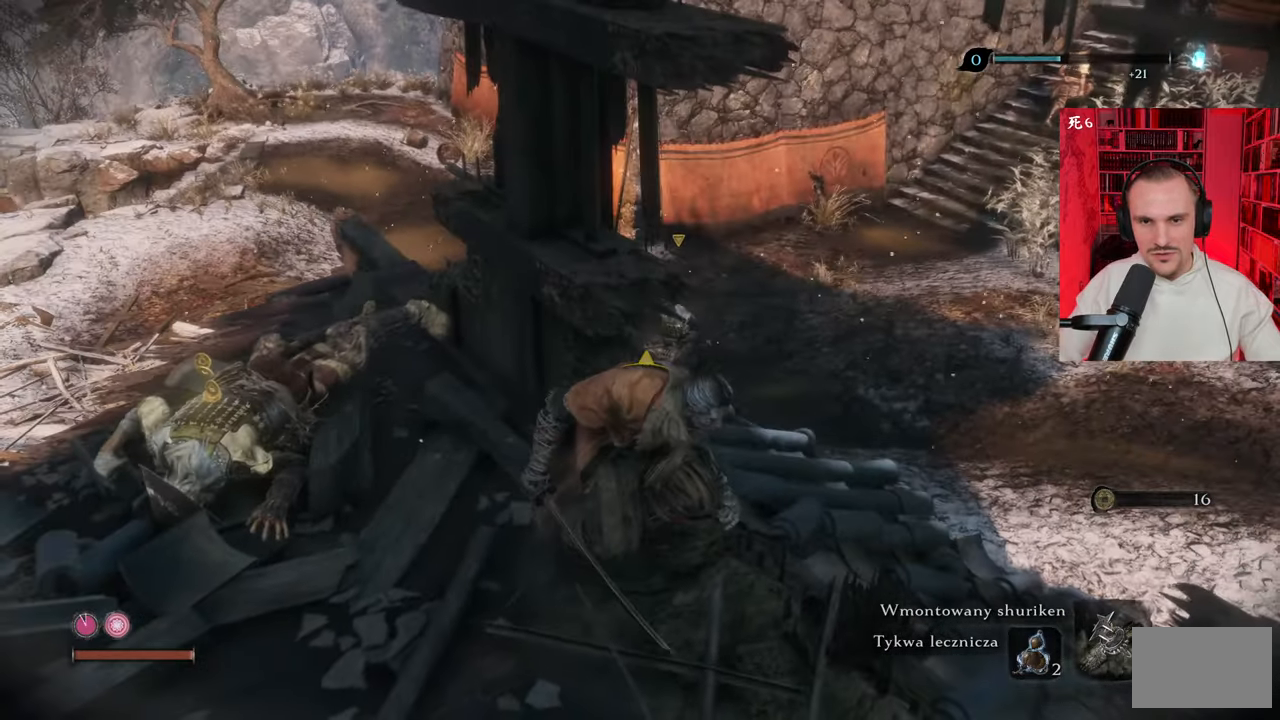
{"keys": [], "mouse": [], "events": []}
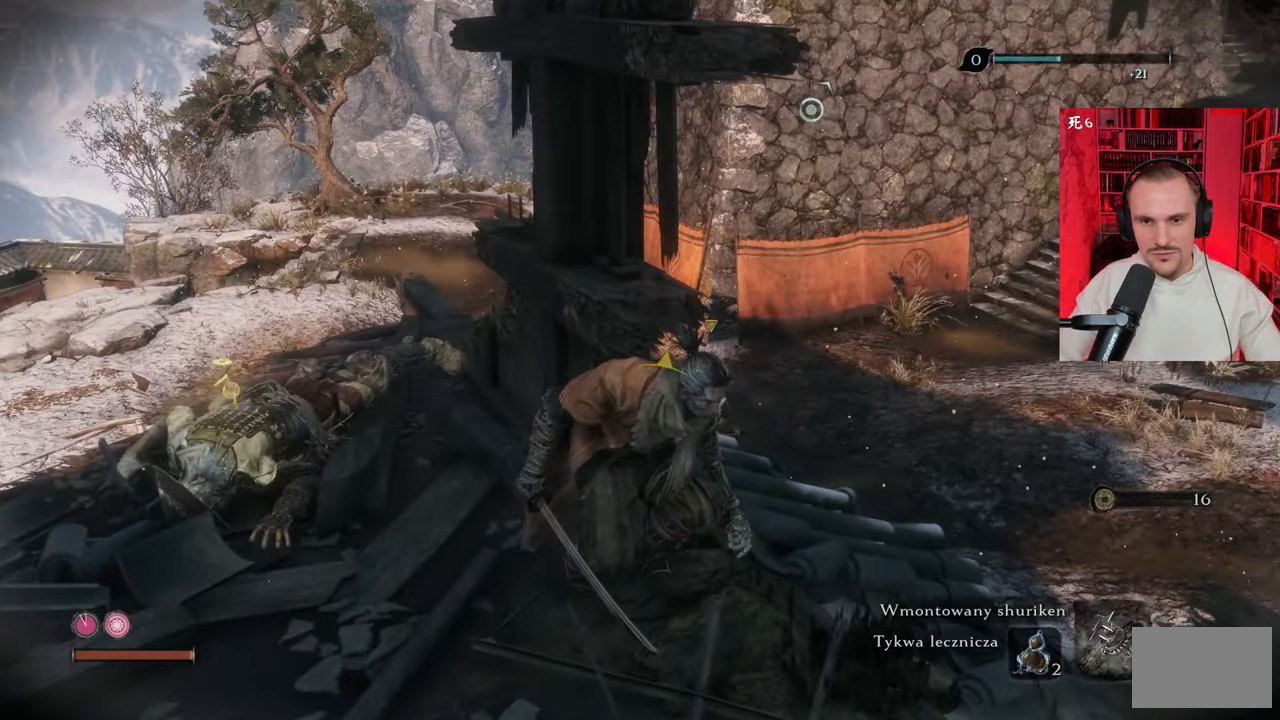
{"keys": [], "mouse": [], "events": []}
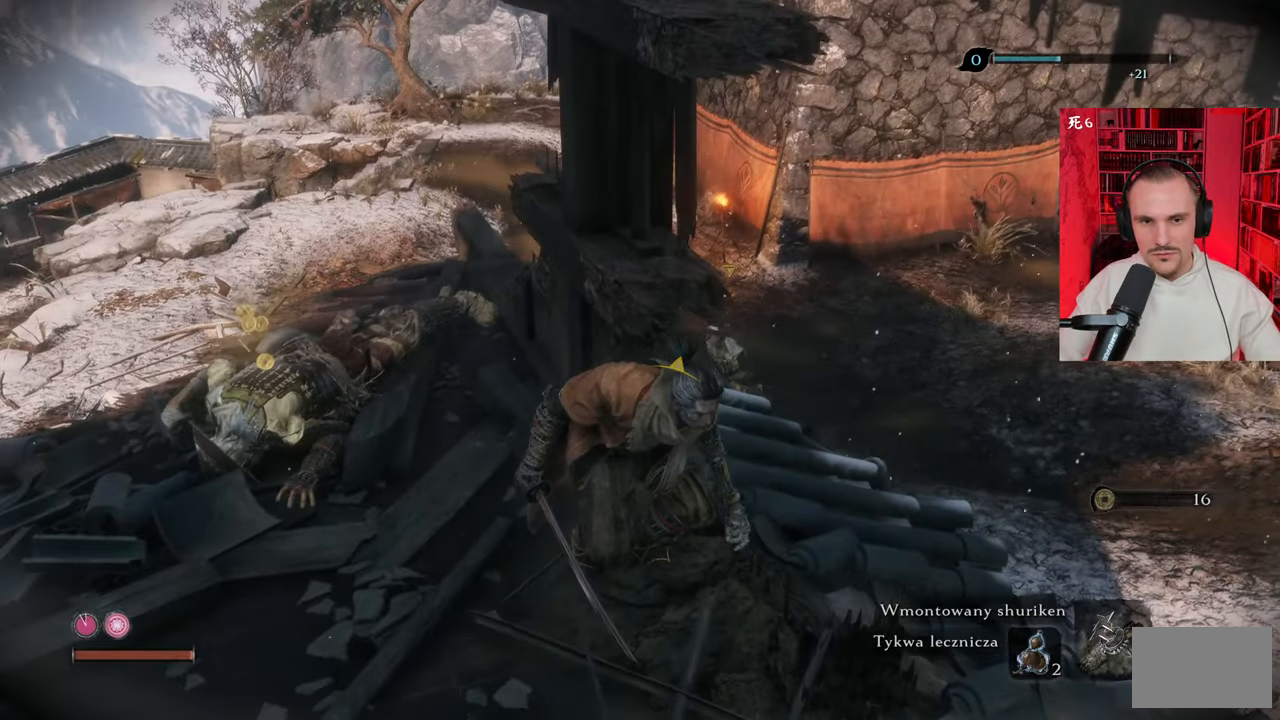
{"keys": [], "mouse": [], "events": []}
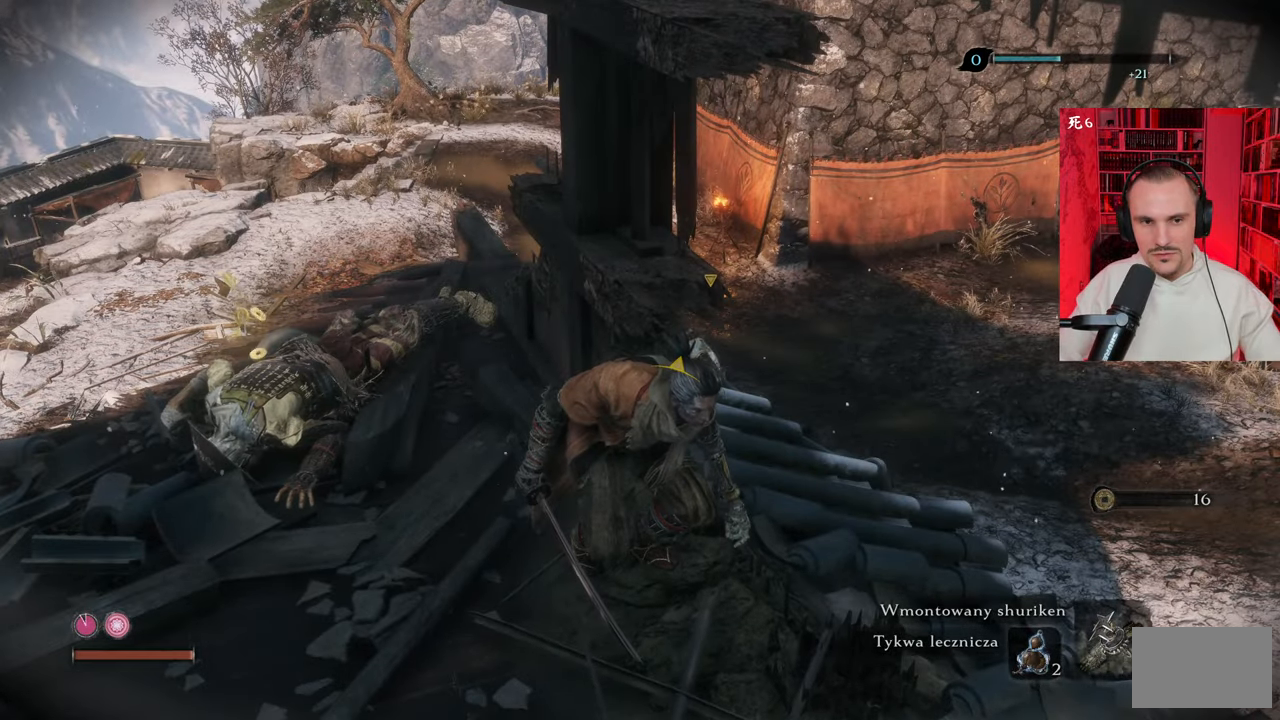
{"keys": ["e"], "mouse": [], "events": [[250, "e", "down"]]}
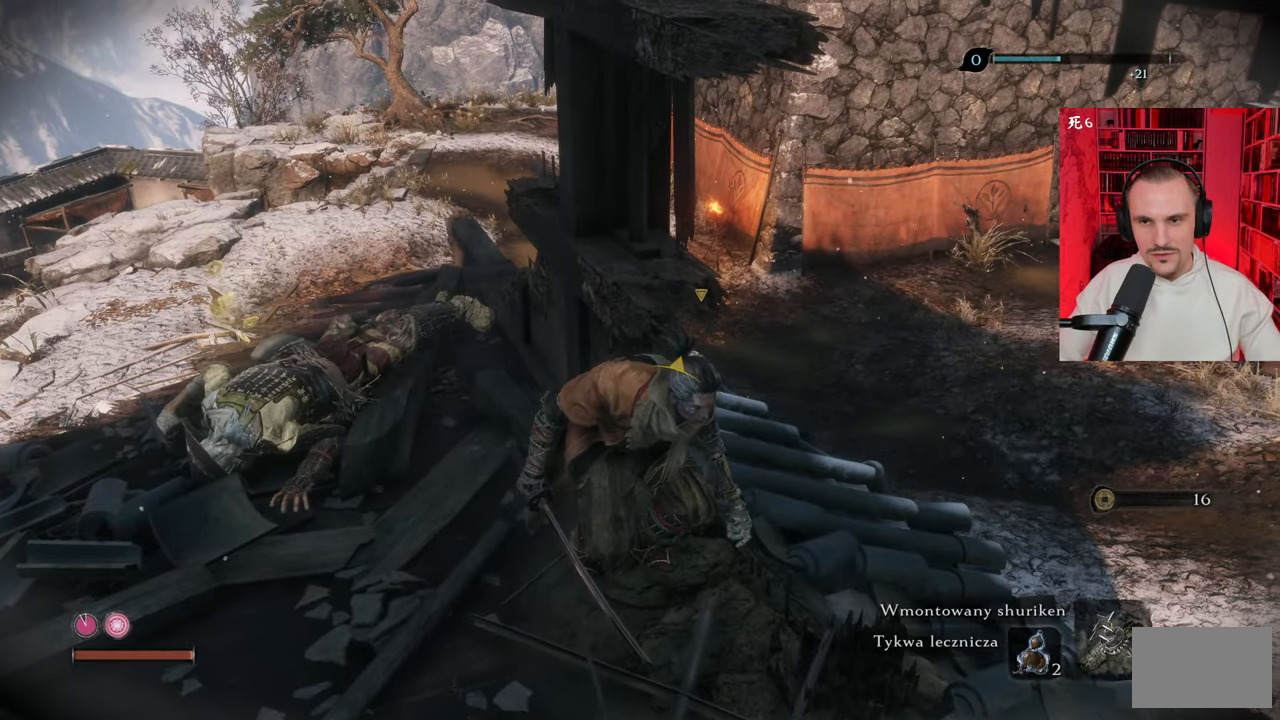
{"keys": ["e"], "mouse": [], "events": []}
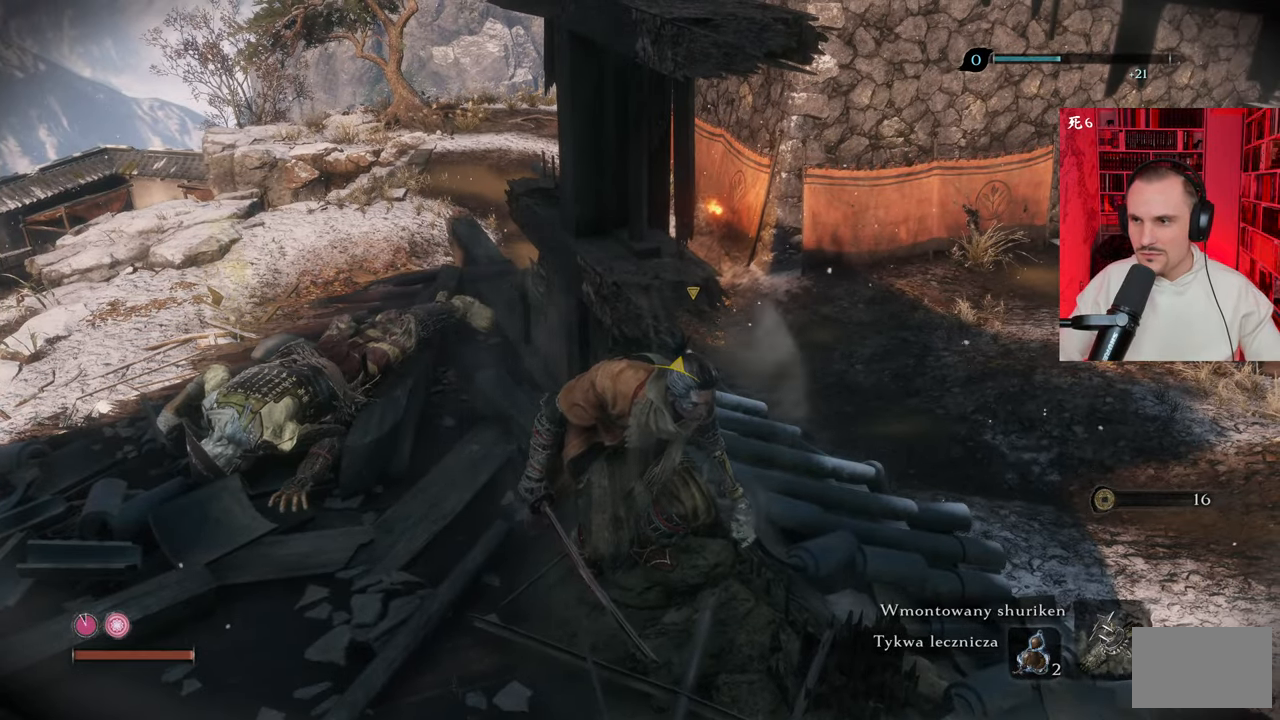
{"keys": ["e"], "mouse": [], "events": []}
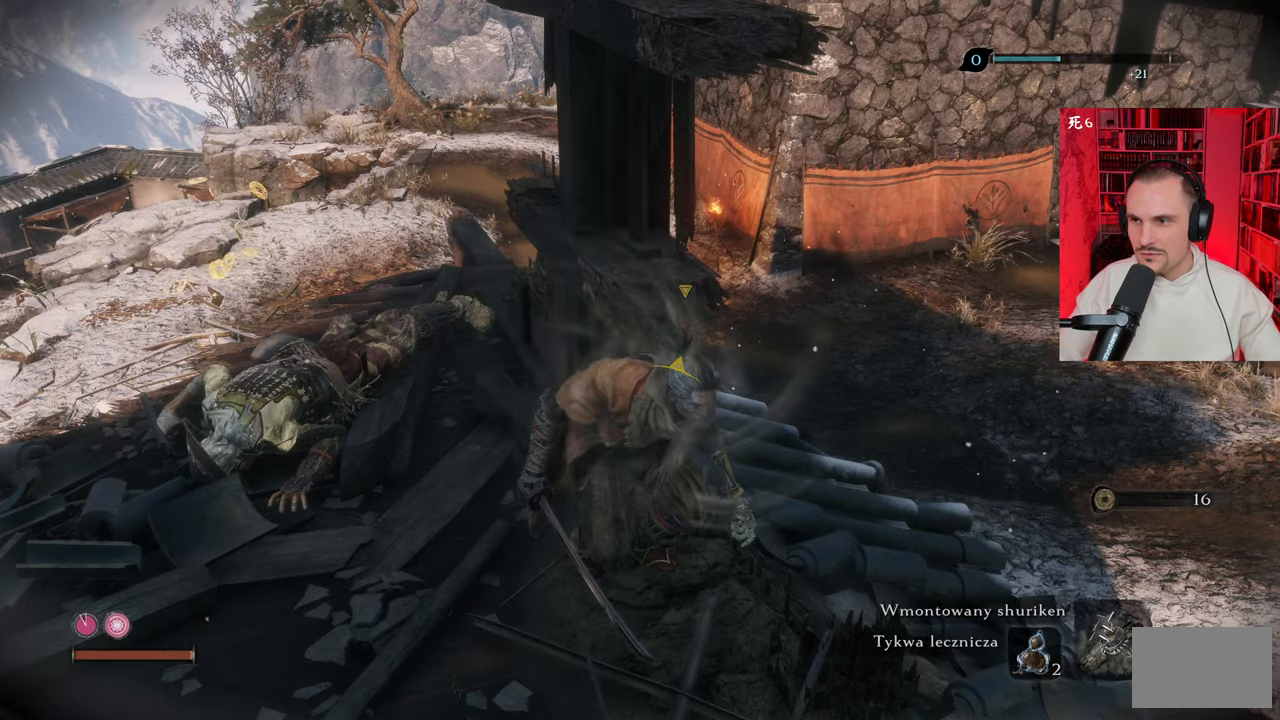
{"keys": ["e"], "mouse": [], "events": []}
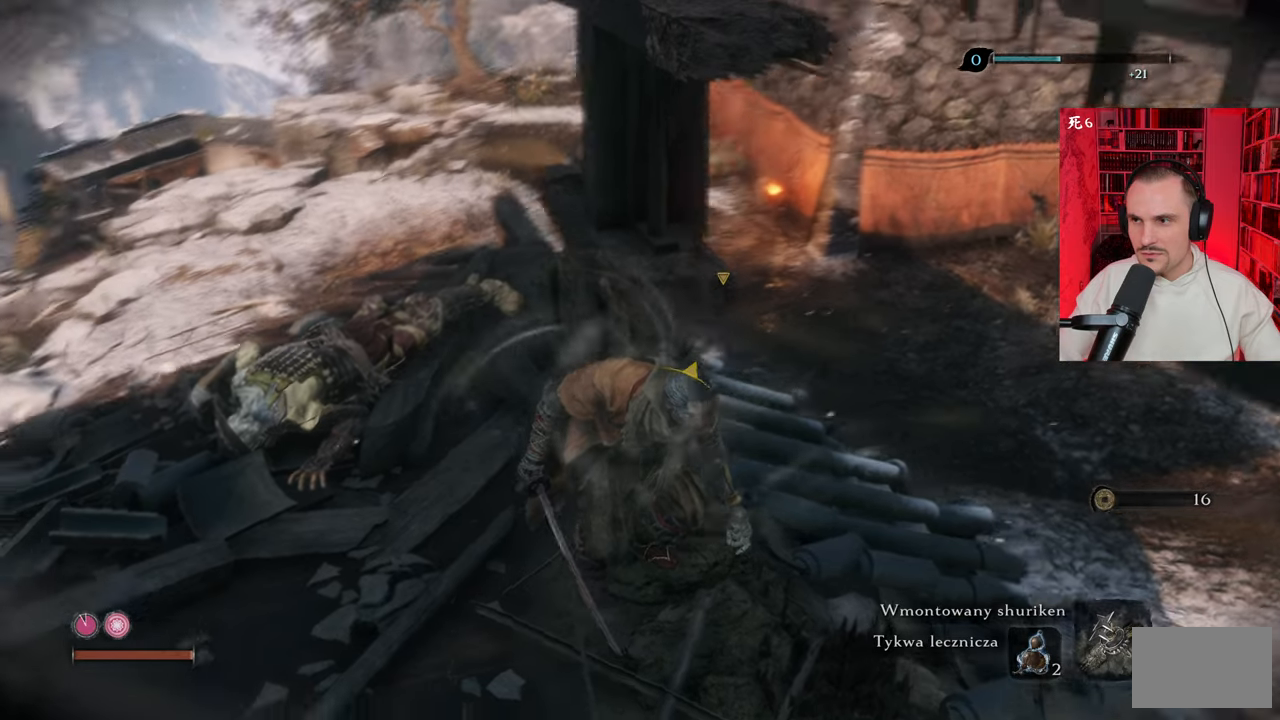
{"keys": ["e"], "mouse": [], "events": []}
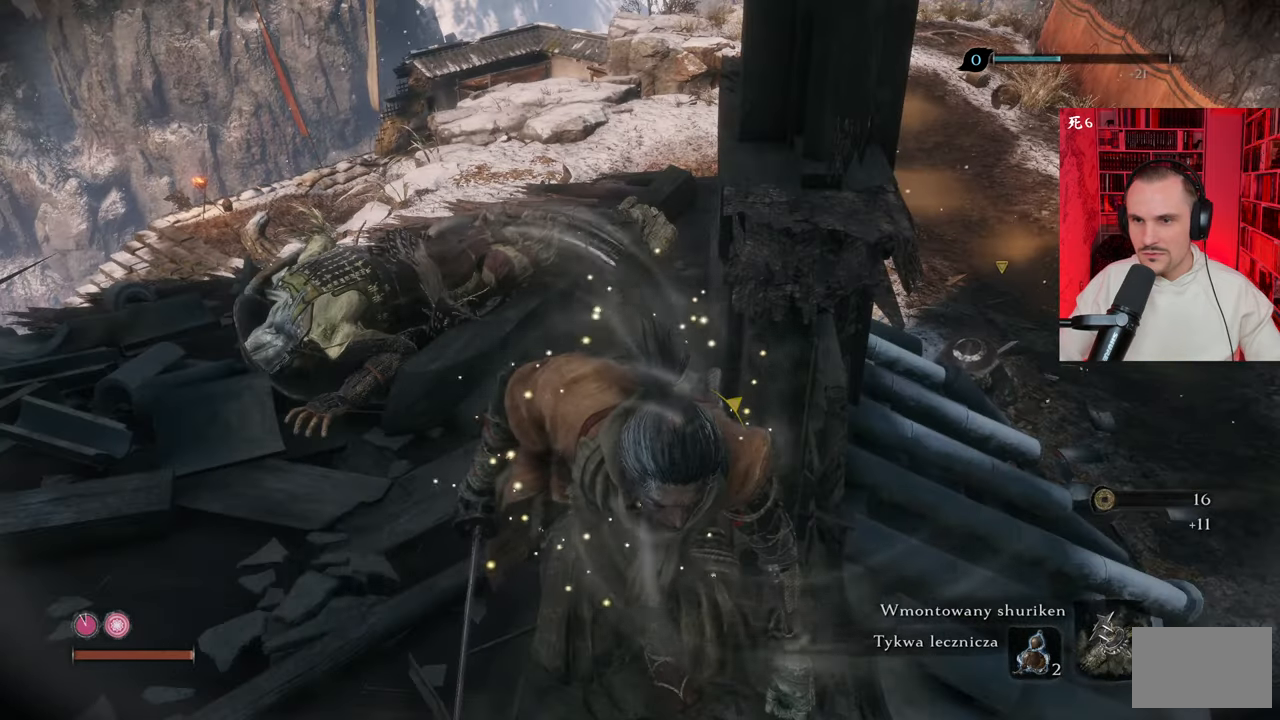
{"keys": ["e"], "mouse": [], "events": []}
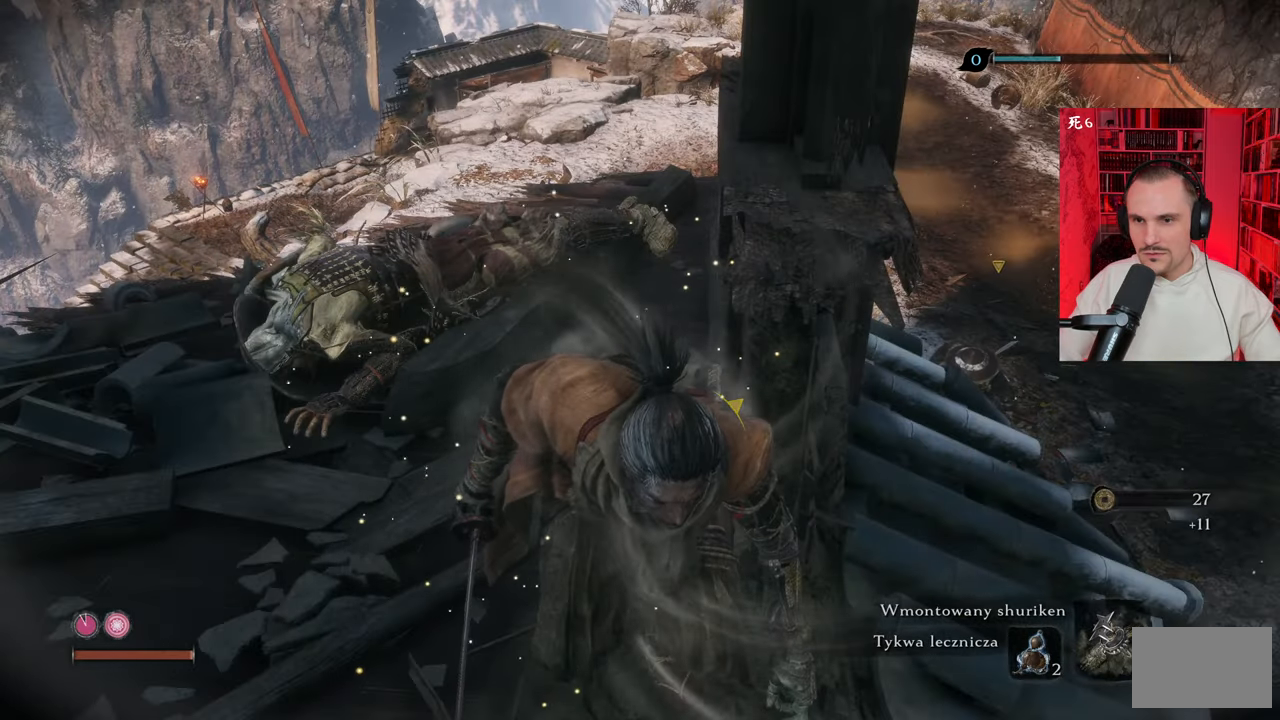
{"keys": ["e"], "mouse": [], "events": []}
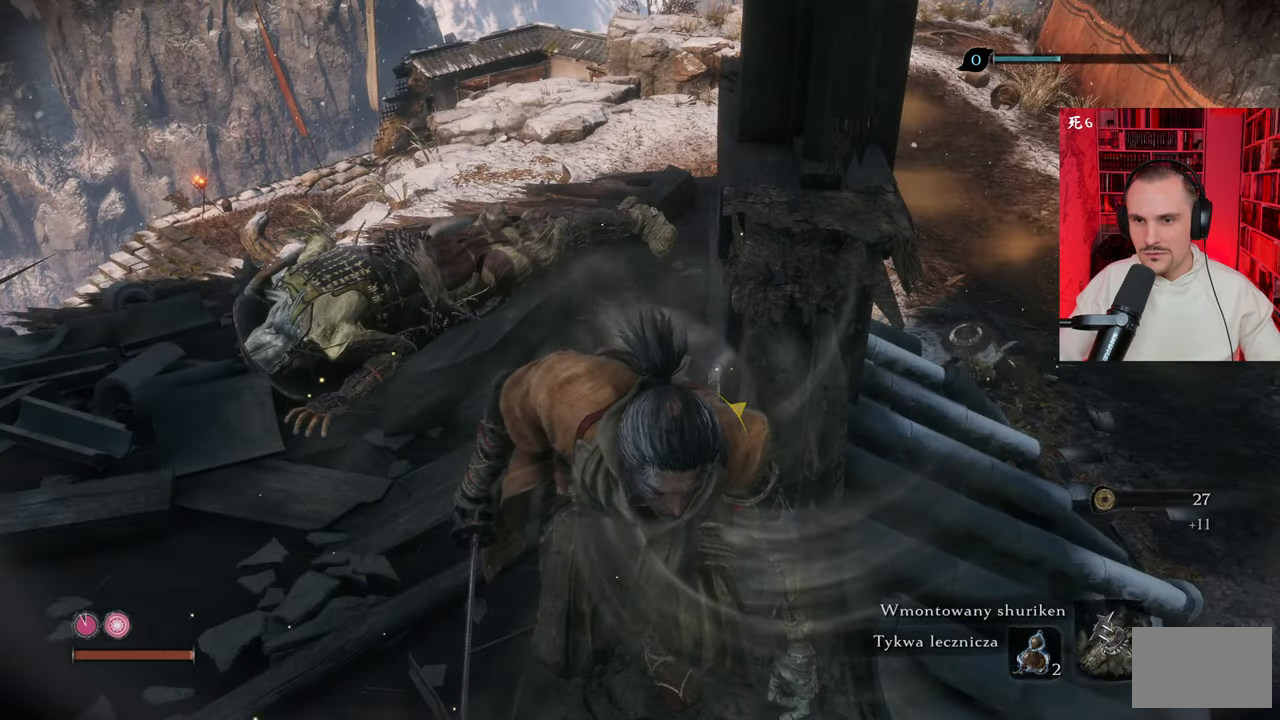
{"keys": ["e"], "mouse": [], "events": []}
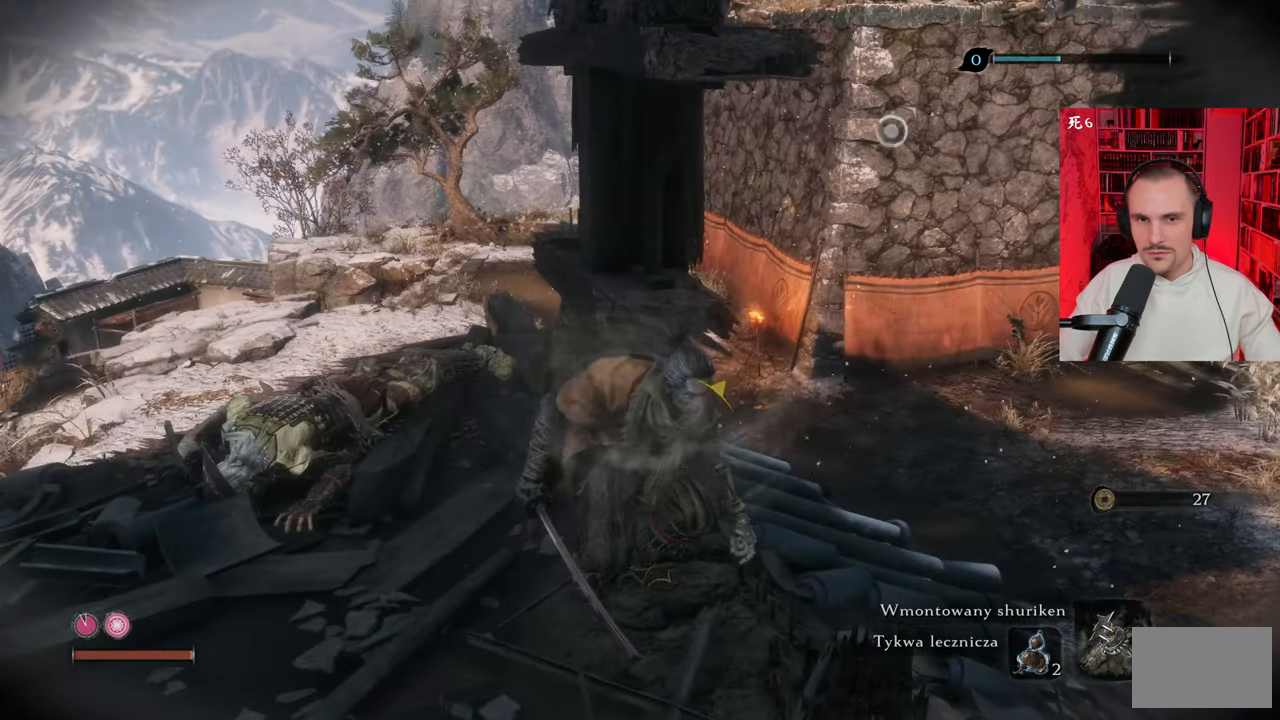
{"keys": [], "mouse": [], "events": [[466, "e", "up"]]}
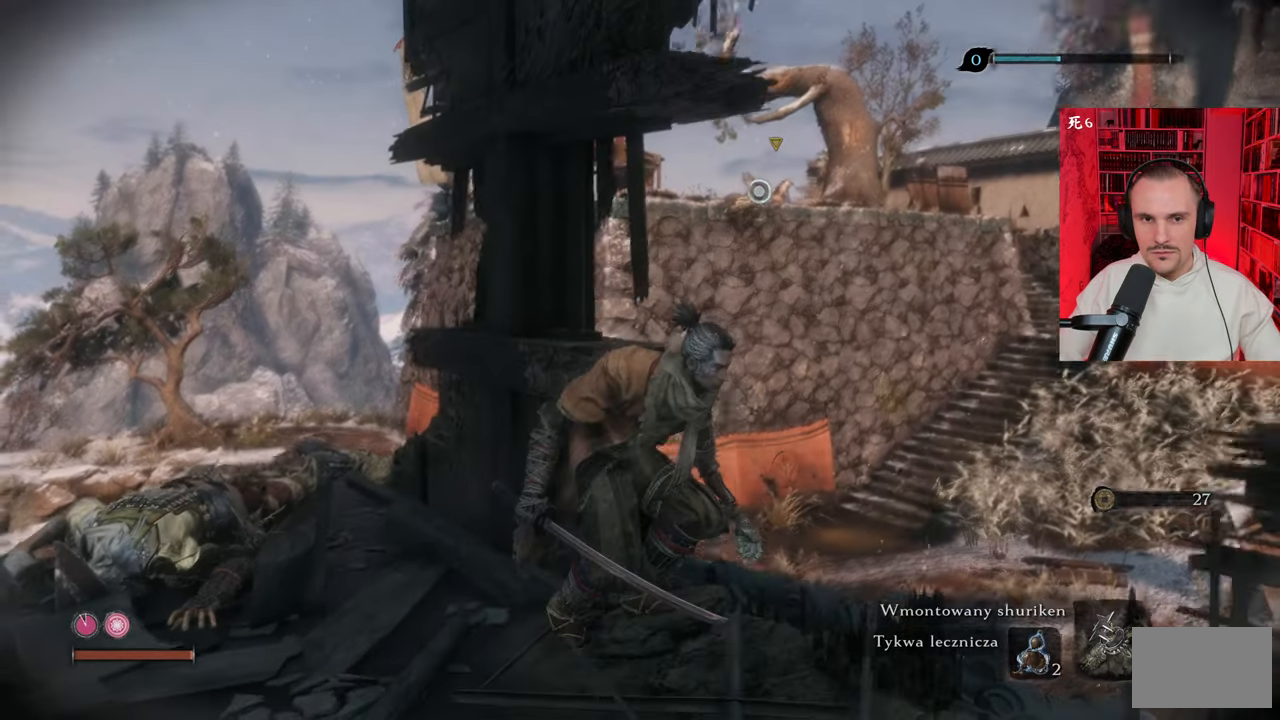
{"keys": [], "mouse": [], "events": []}
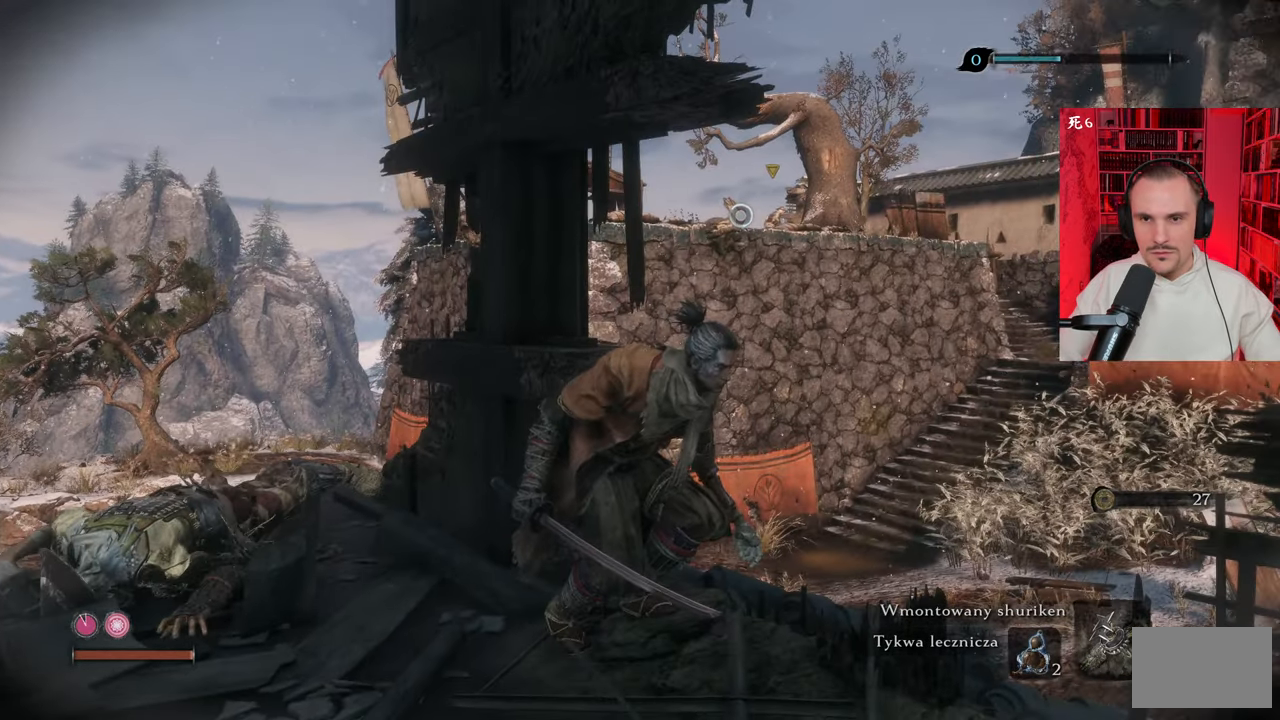
{"keys": [], "mouse": [], "events": []}
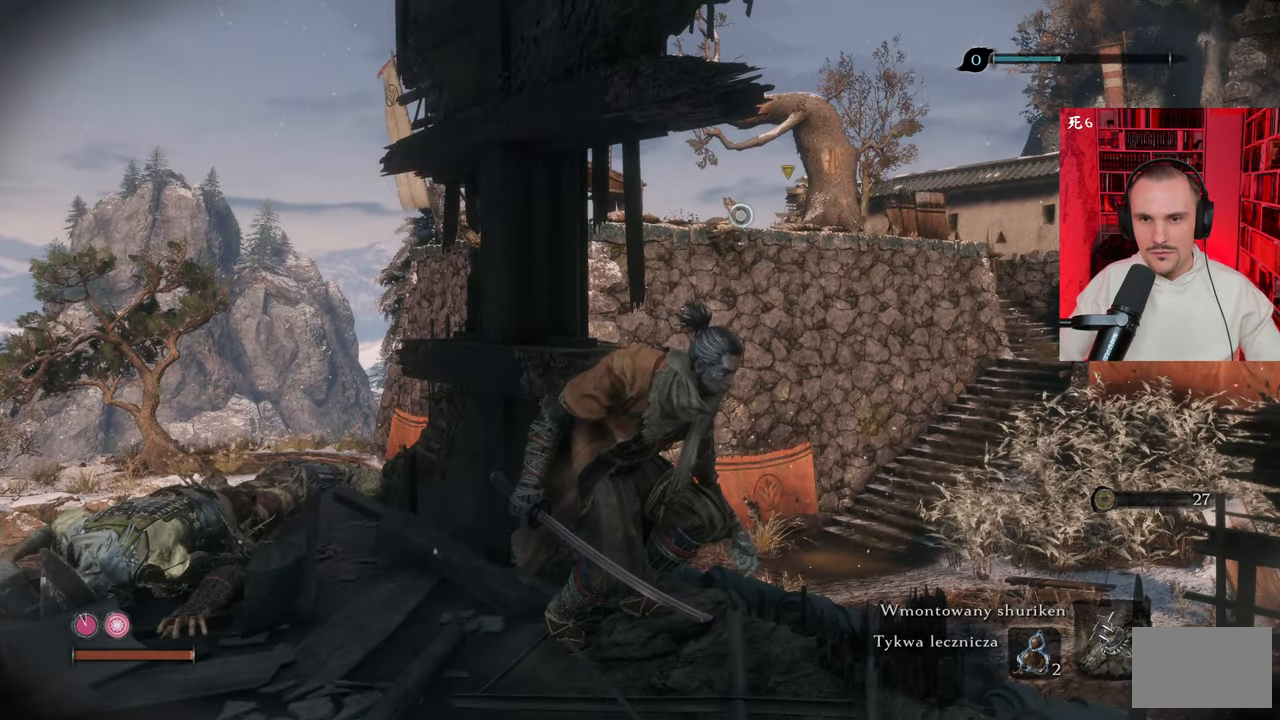
{"keys": [], "mouse": [], "events": []}
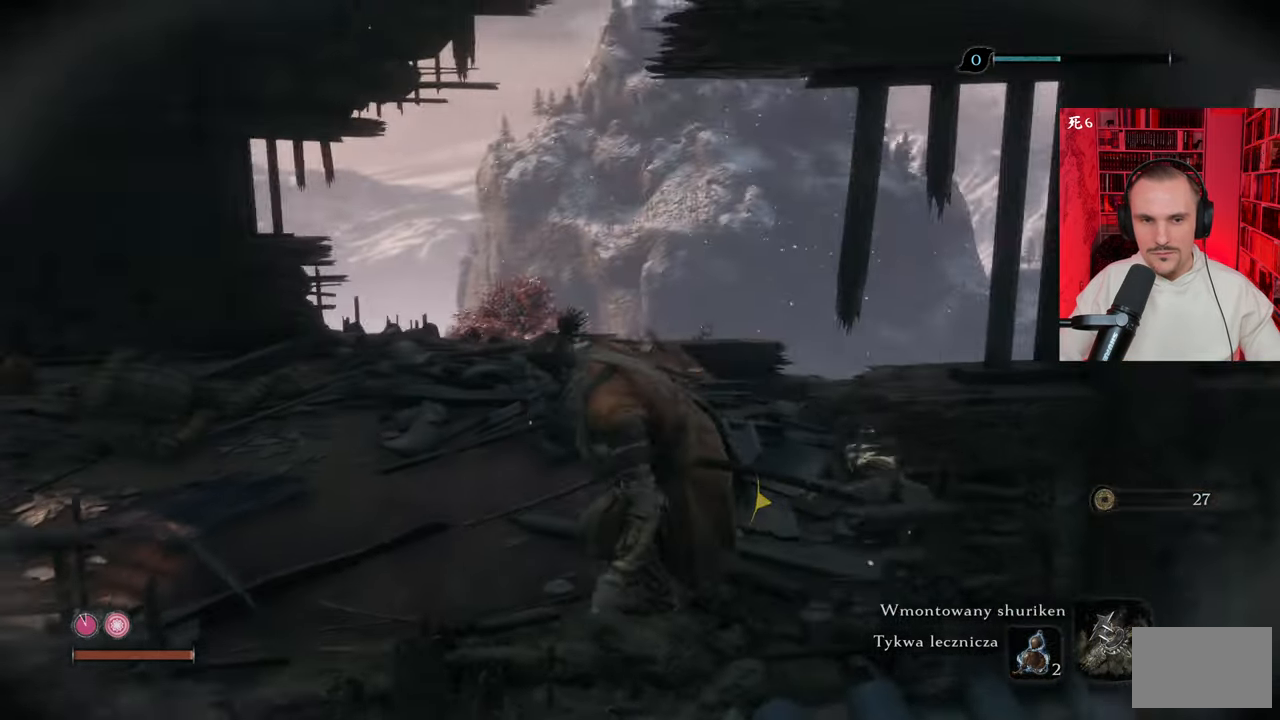
{"keys": ["w"], "mouse": [], "events": [[16, "w", "down"]]}
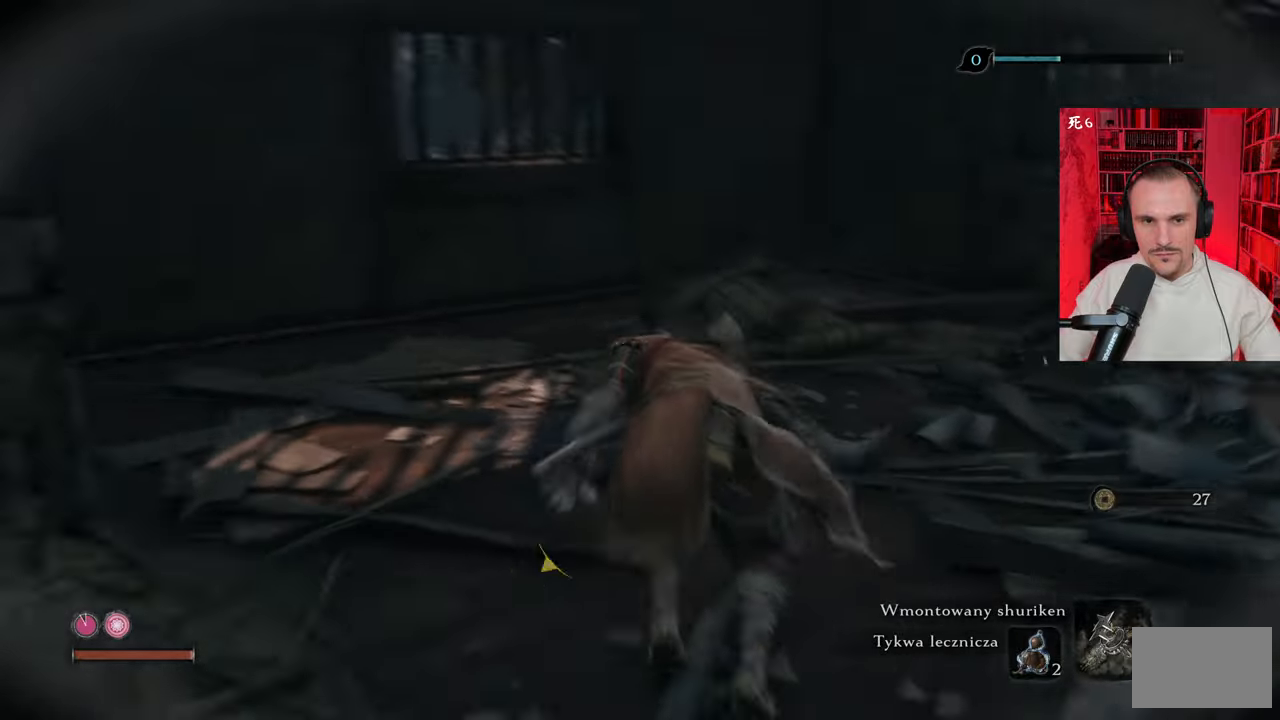
{"keys": ["d", "w"], "mouse": [], "events": [[450, "d", "down"]]}
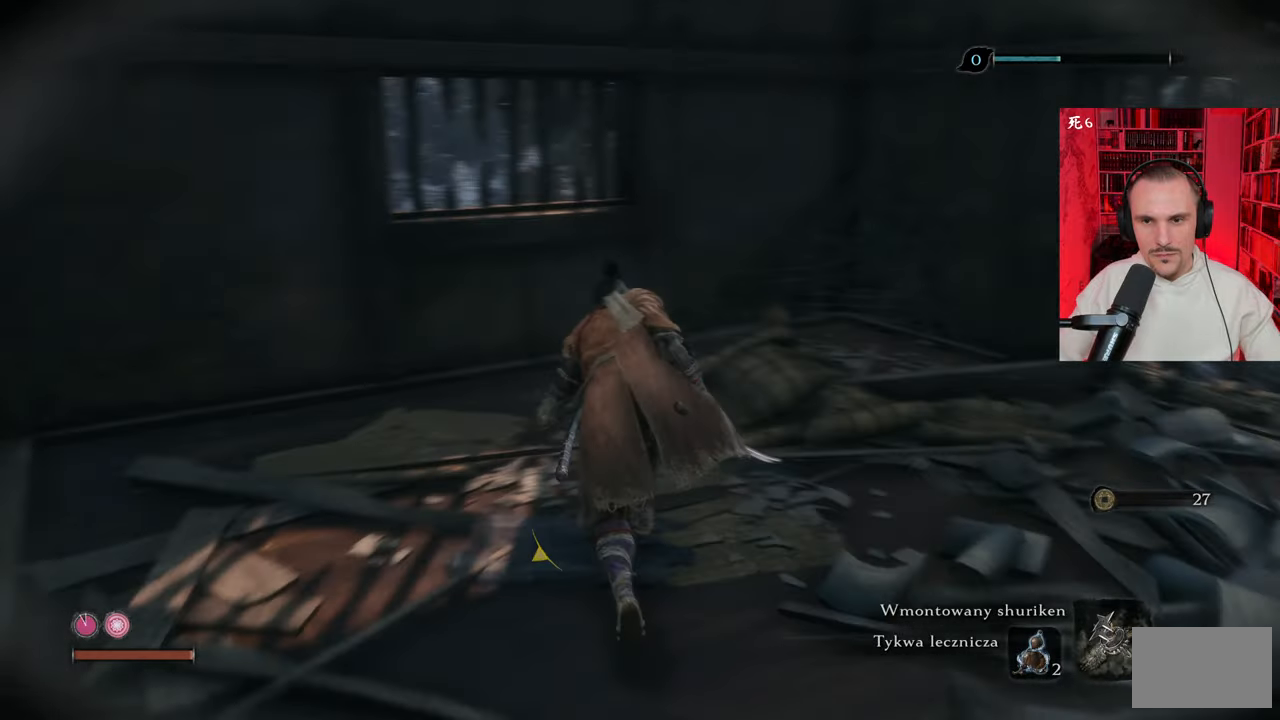
{"keys": ["d", "w"], "mouse": [], "events": []}